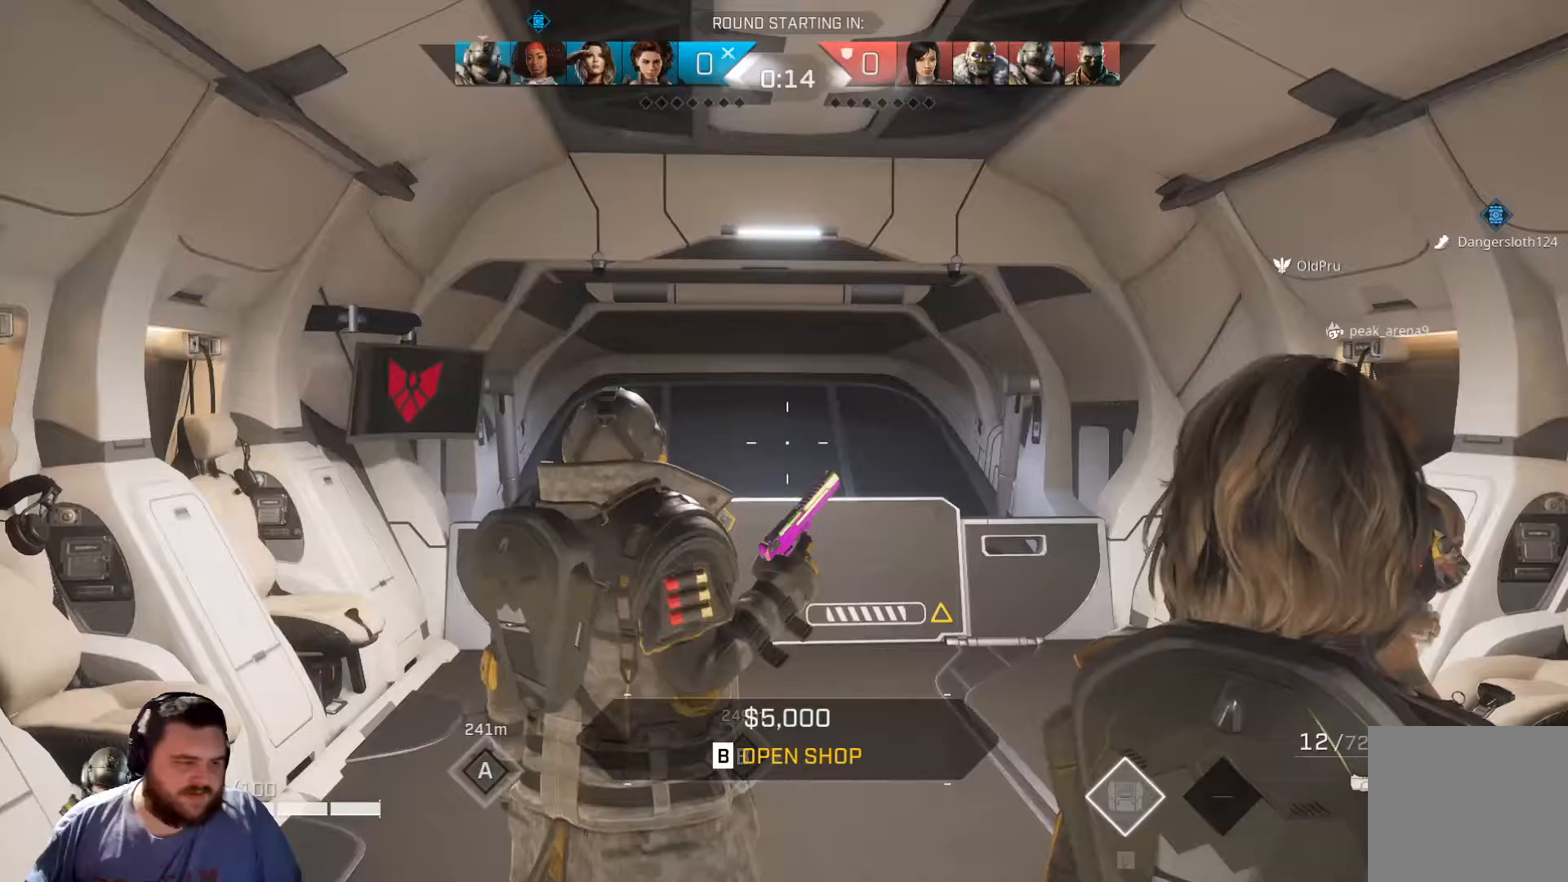
Gameplay with a controller (Xbox layout); each line is a JSON object with the inputs held at the frame after it. "events" lists button and stick changes between this image and that frame as [ms after this image, input, new state], when the widget could be followed in between.
{"buttons": [], "left_stick": "center", "right_stick": "center", "events": []}
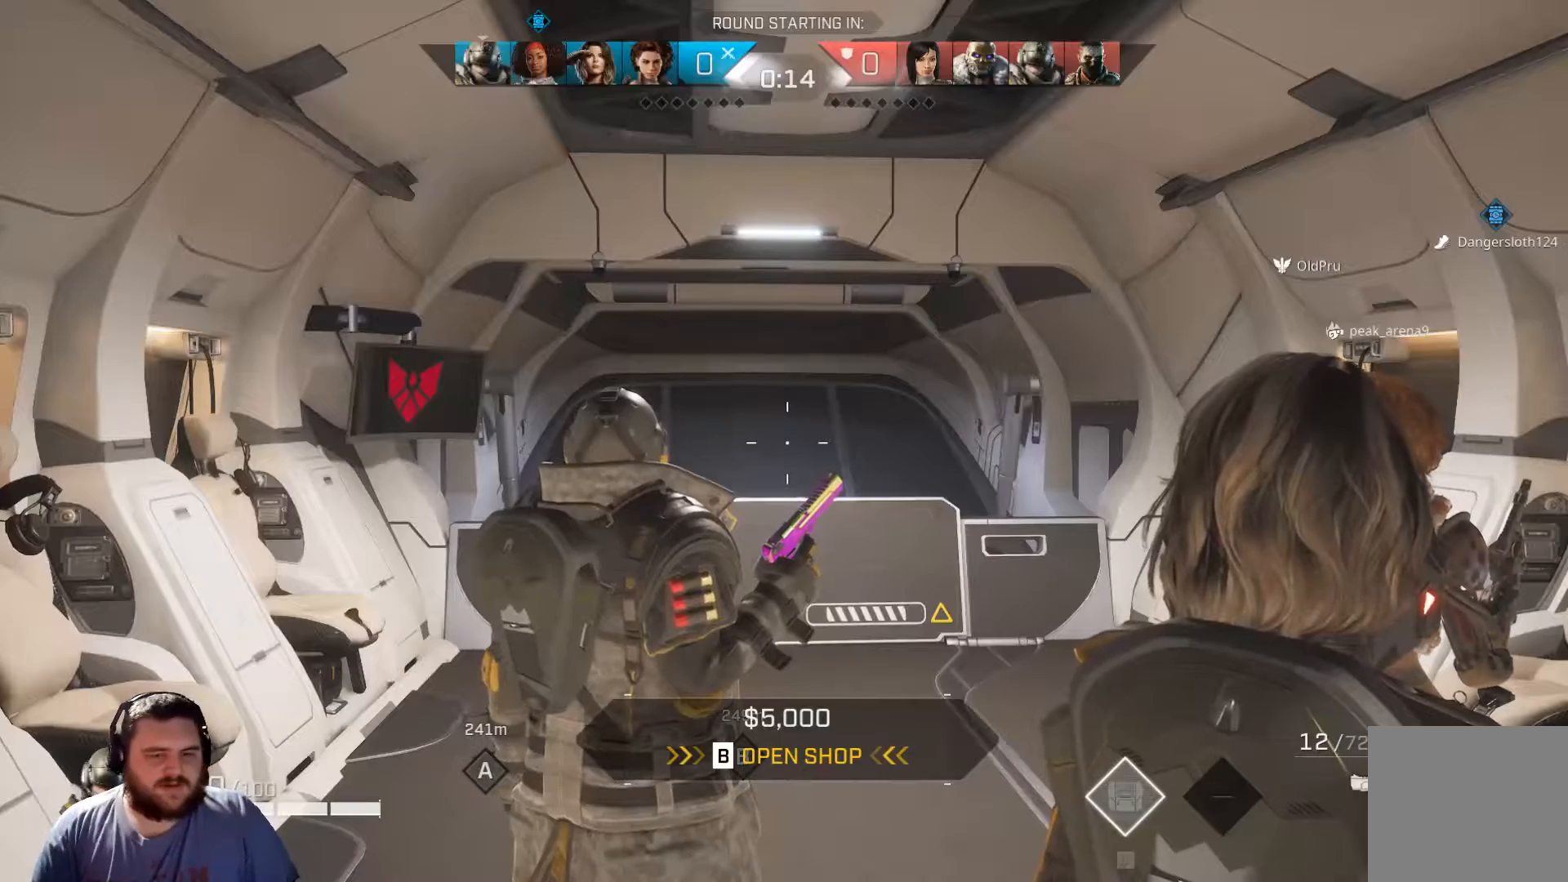
{"buttons": [], "left_stick": "center", "right_stick": "center", "events": []}
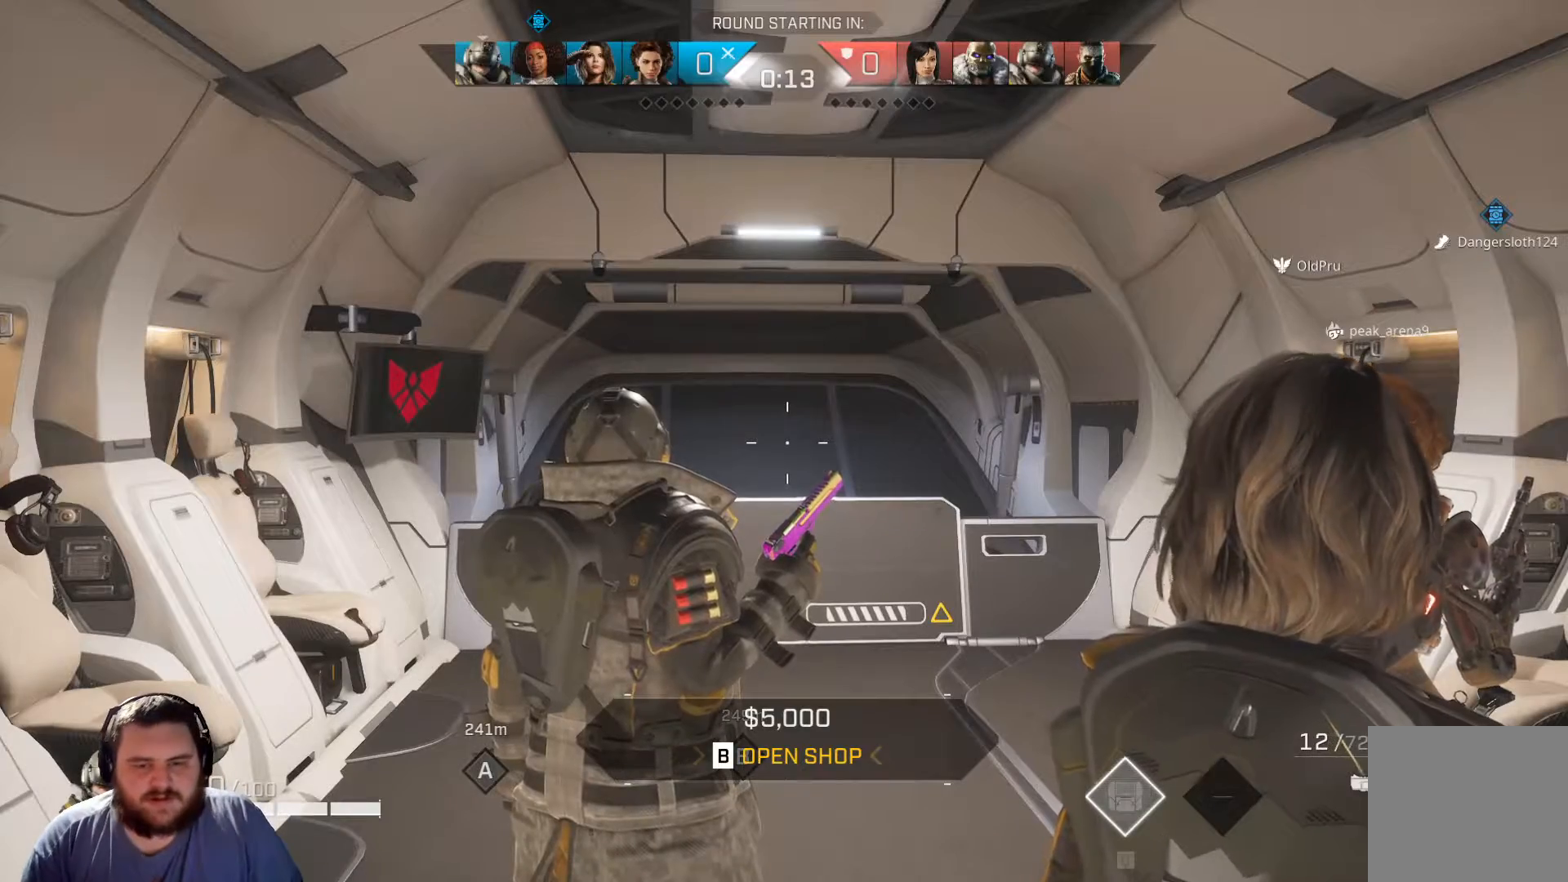
{"buttons": [], "left_stick": "down", "right_stick": "right", "events": [[434, "left_stick", "down"], [450, "right_stick", "right"]]}
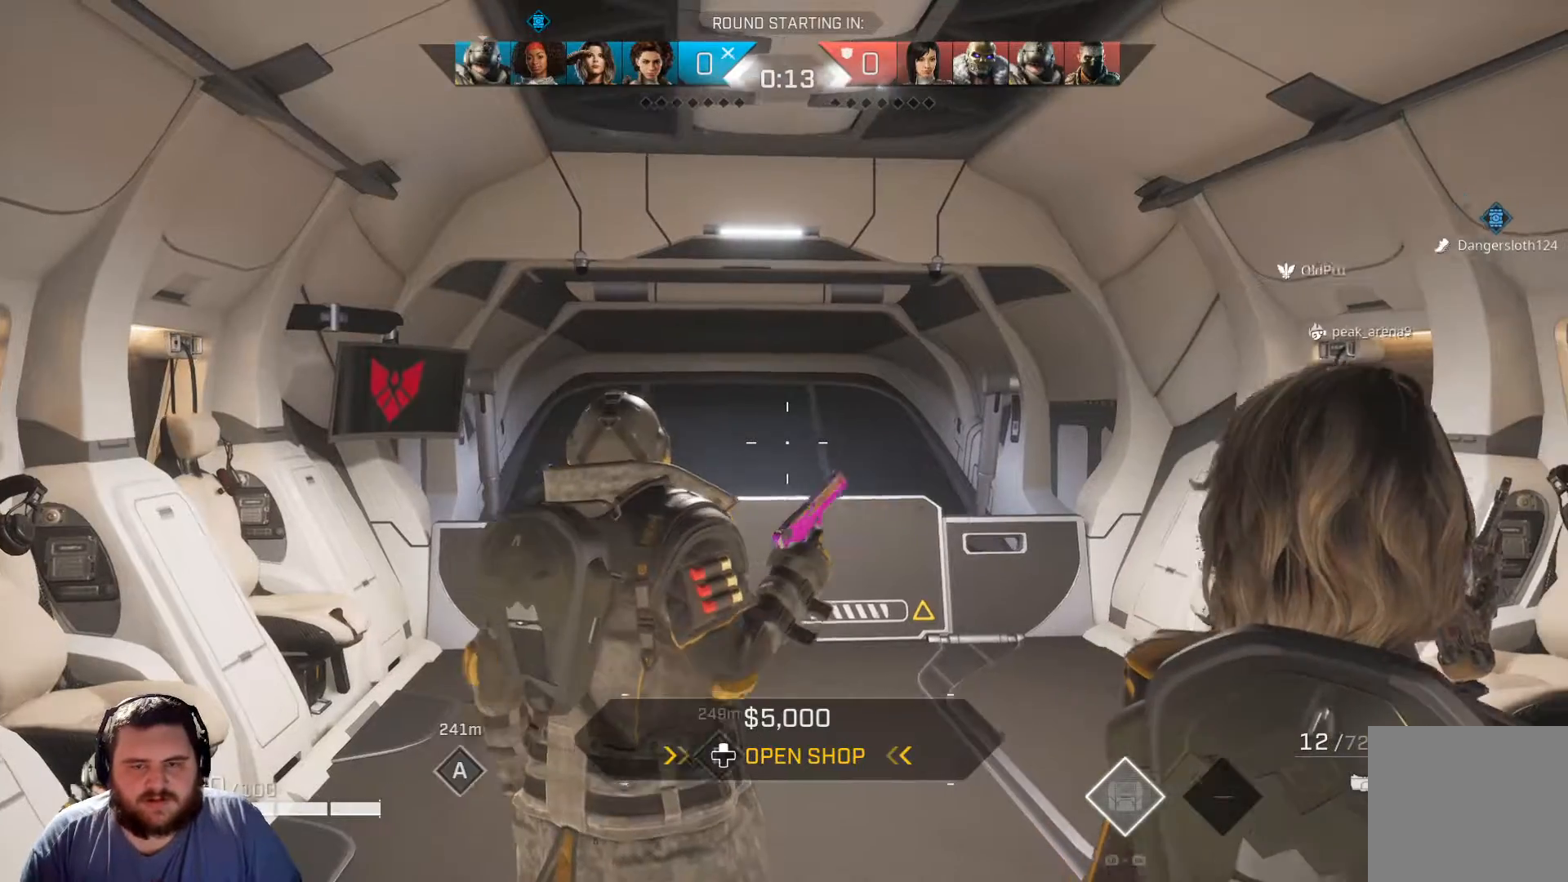
{"buttons": [], "left_stick": "center", "right_stick": "center", "events": [[116, "right_stick", "center"], [216, "left_stick", "center"], [316, "B", "down"], [383, "B", "up"]]}
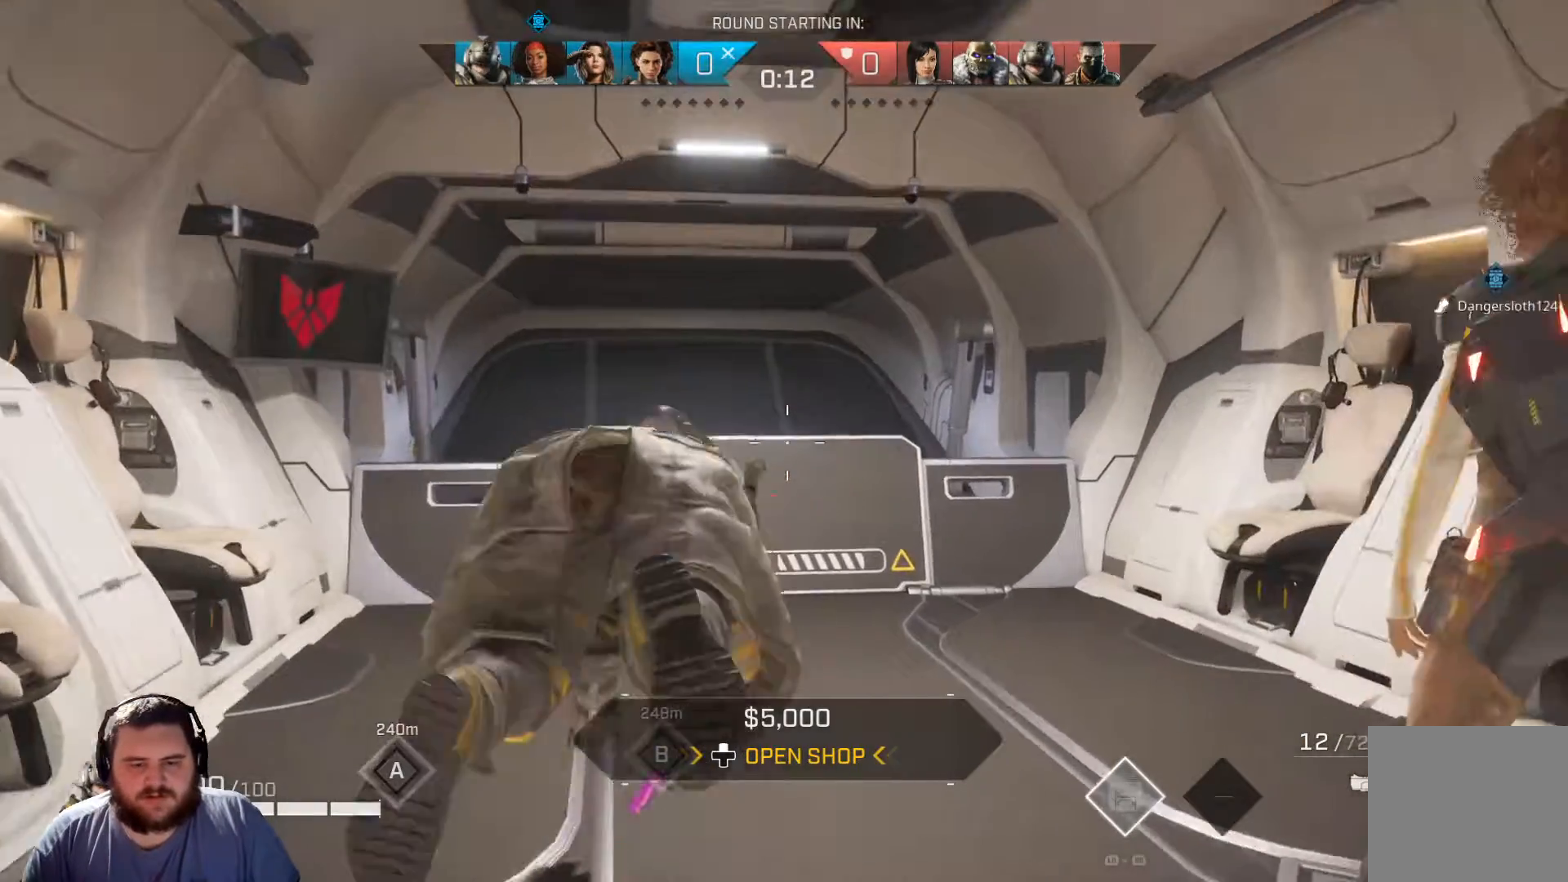
{"buttons": ["DPAD_LEFT"], "left_stick": "center", "right_stick": "center", "events": [[317, "DPAD_LEFT", "down"]]}
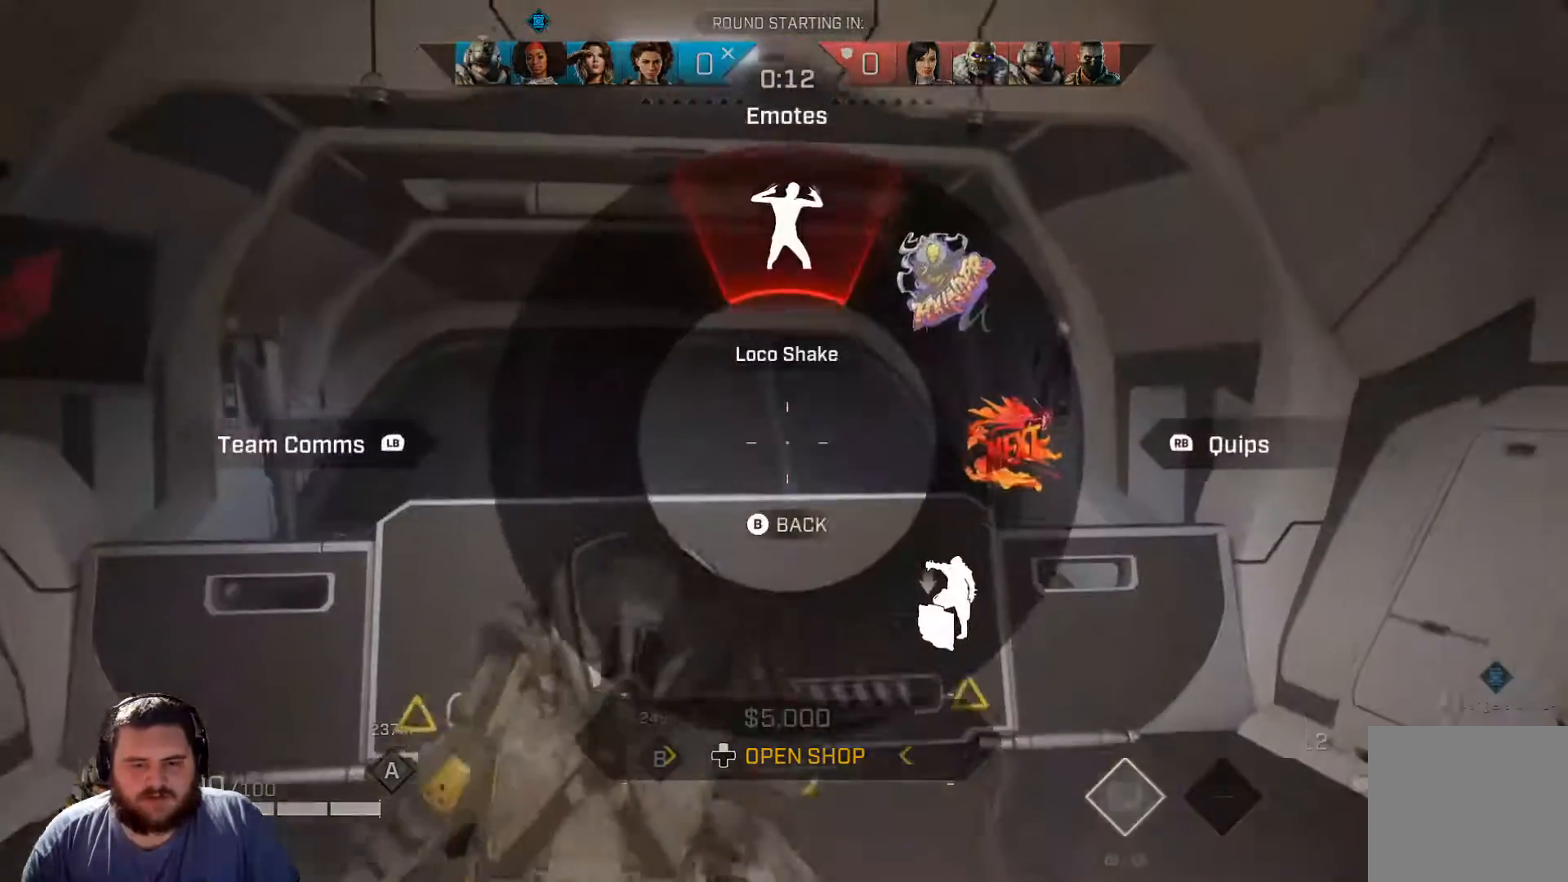
{"buttons": [], "left_stick": "center", "right_stick": "center", "events": [[384, "DPAD_LEFT", "up"]]}